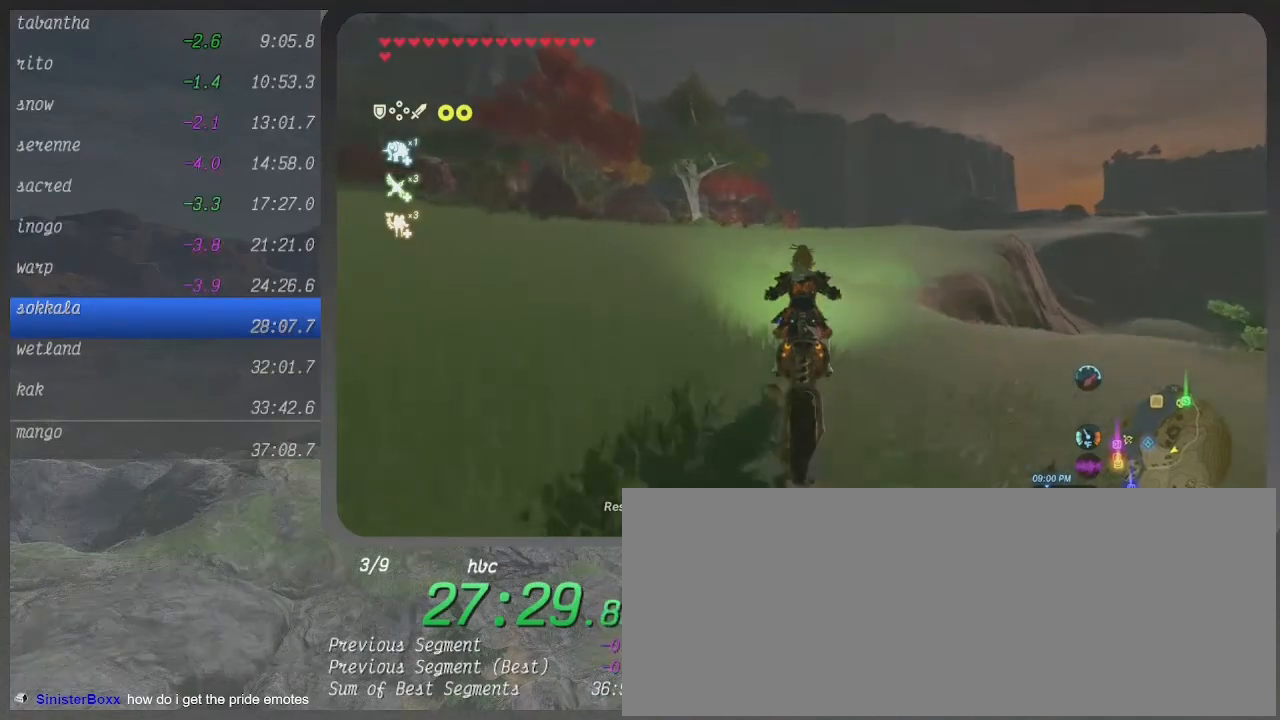
Gameplay with a controller (Xbox layout); each line is a JSON object with the inputs held at the frame after it. "events" lists button and stick changes between this image and that frame as [ms after this image, input, new state], when the widget could be followed in between. Not read: L3 R3.
{"buttons": ["B"], "left_stick": "center", "right_stick": "center", "events": []}
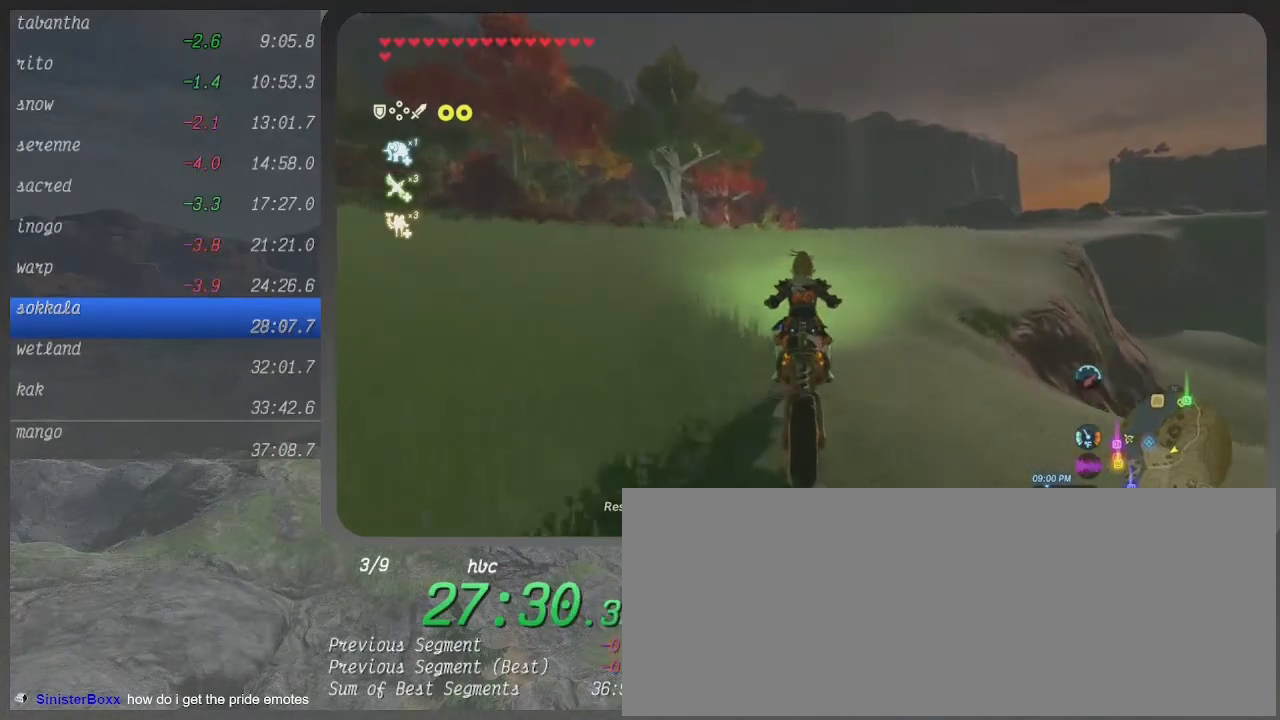
{"buttons": ["B"], "left_stick": "center", "right_stick": "center", "events": []}
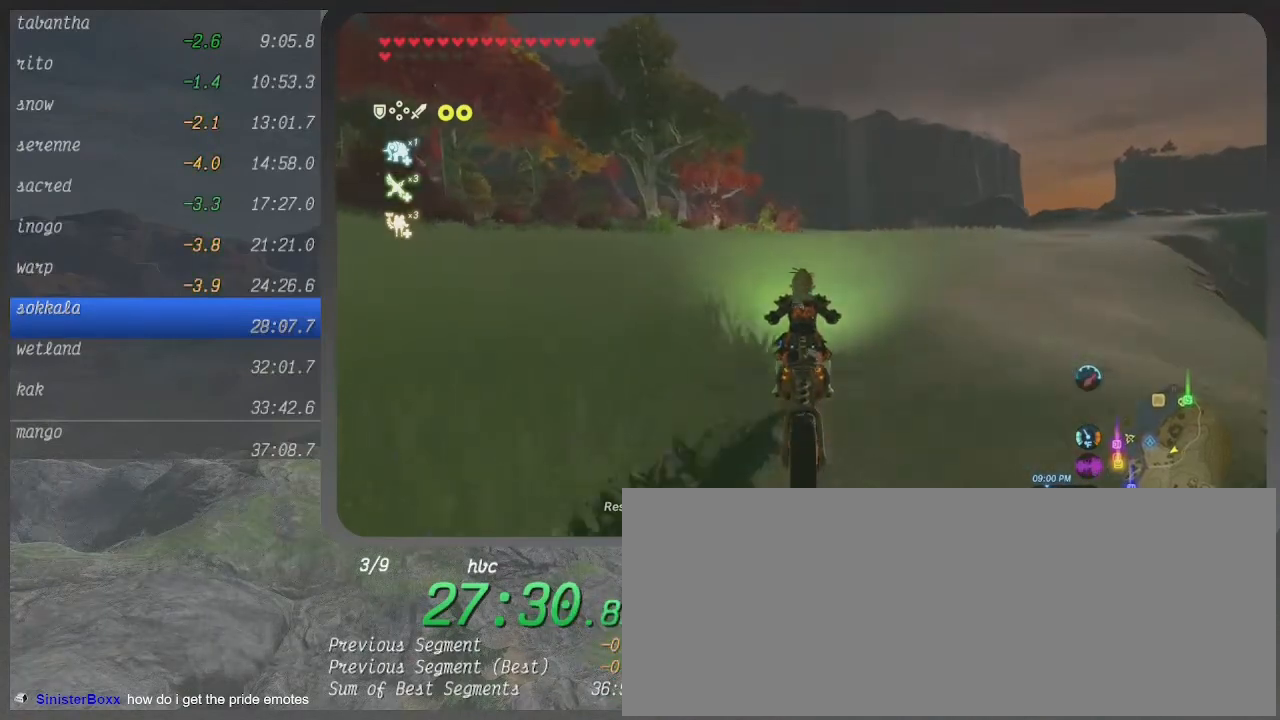
{"buttons": ["B"], "left_stick": "center", "right_stick": "center", "events": []}
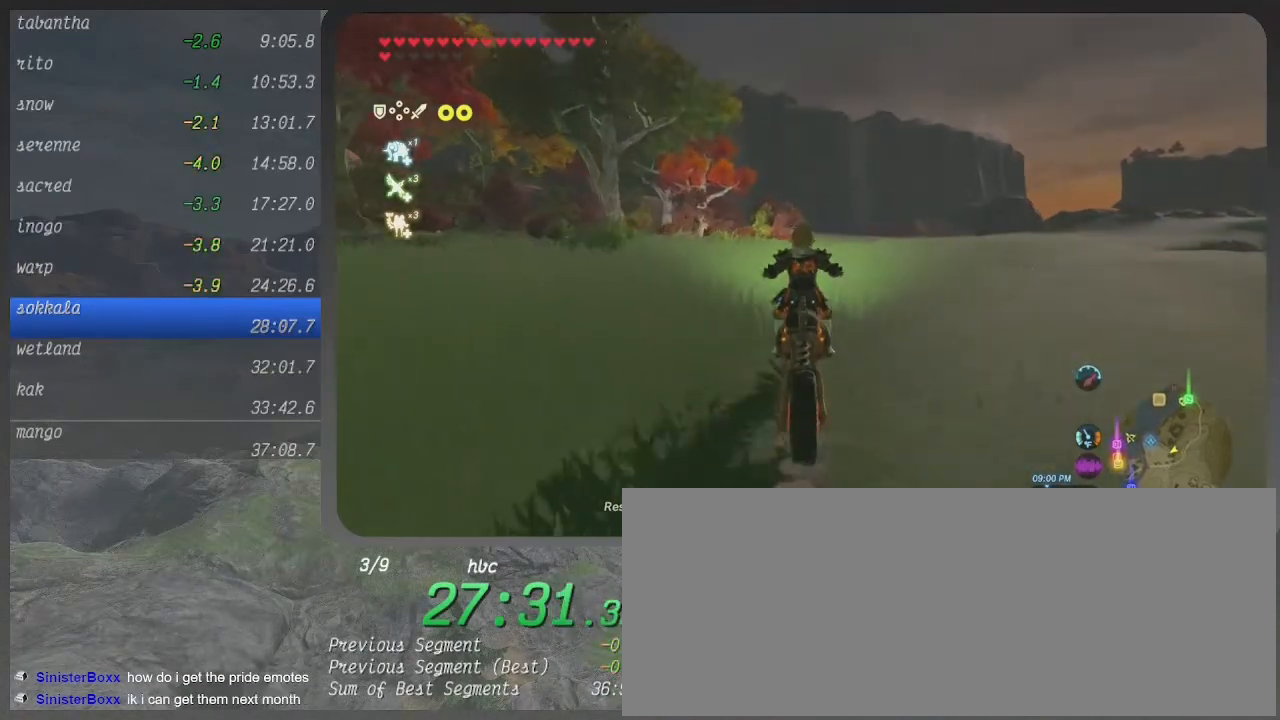
{"buttons": ["B"], "left_stick": "center", "right_stick": "center", "events": []}
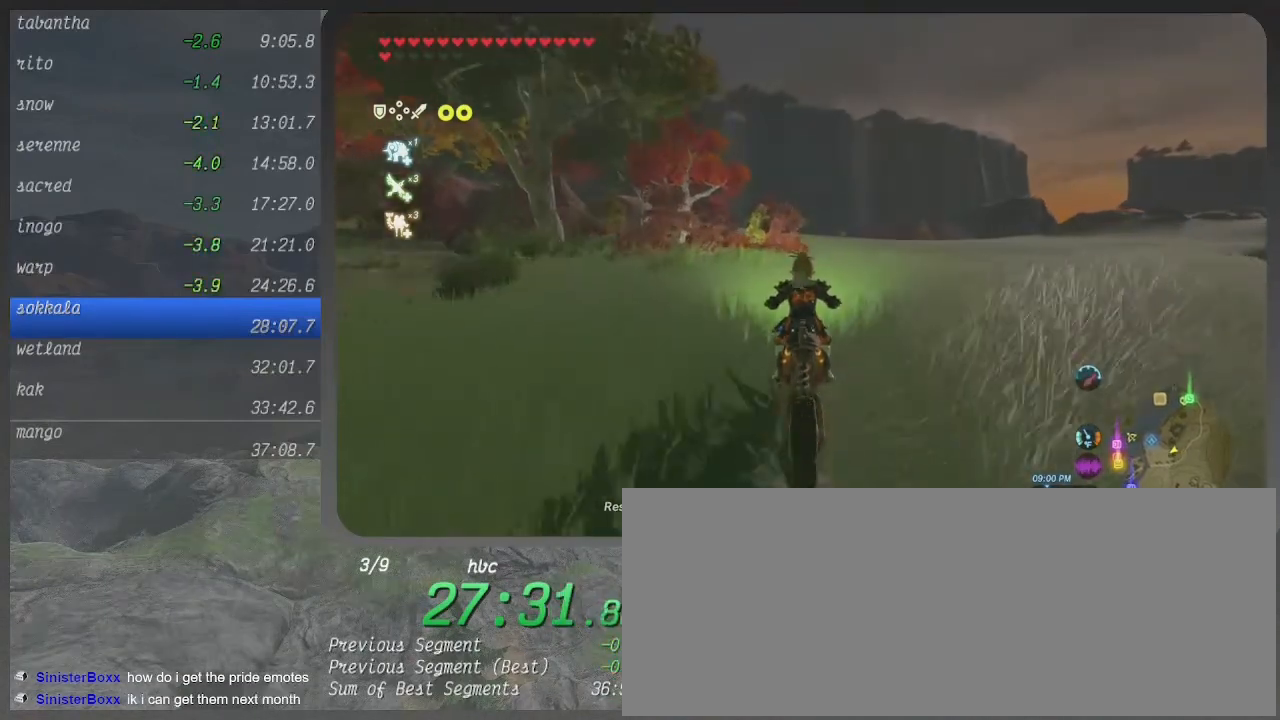
{"buttons": ["B"], "left_stick": "center", "right_stick": "center", "events": []}
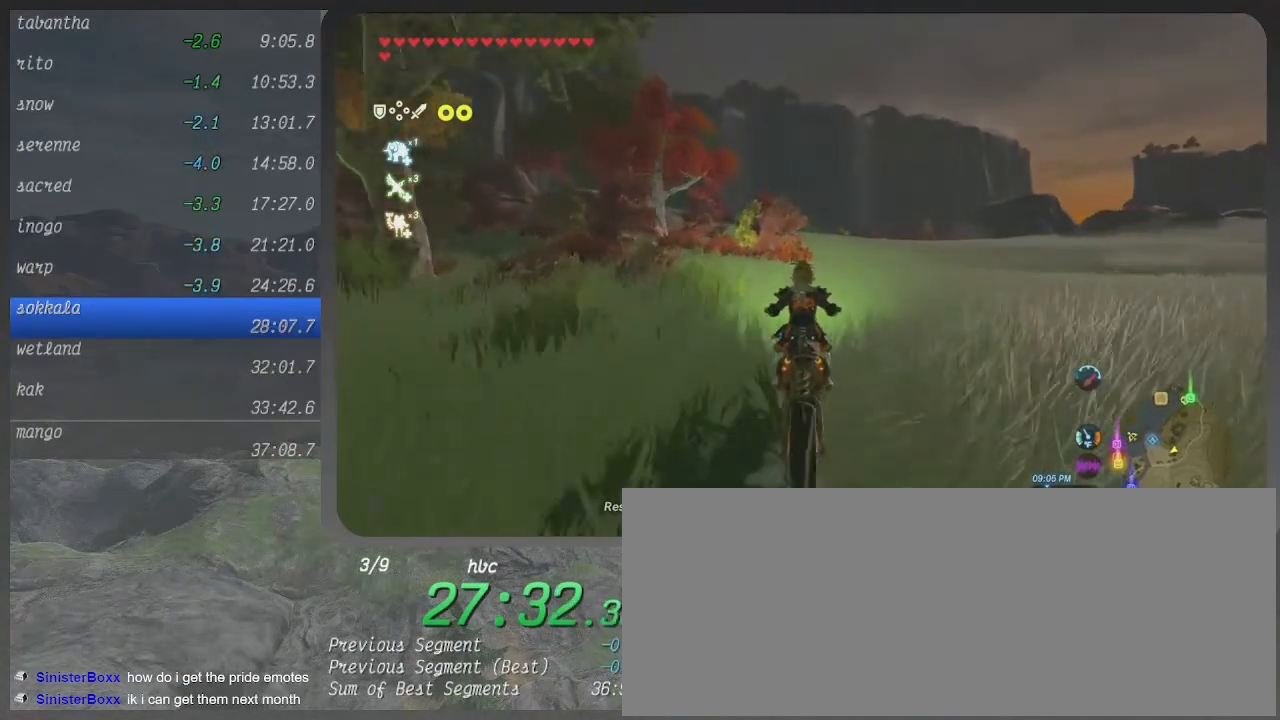
{"buttons": ["B"], "left_stick": "center", "right_stick": "center", "events": []}
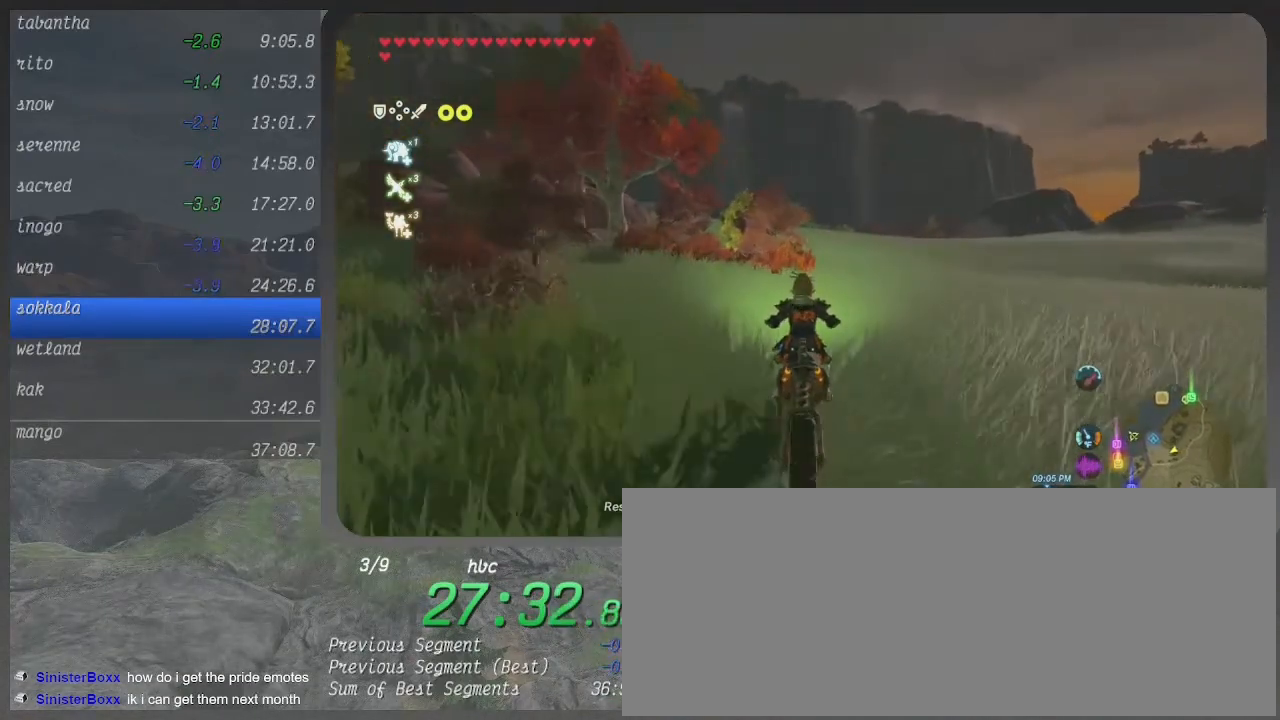
{"buttons": ["B"], "left_stick": "center", "right_stick": "center", "events": []}
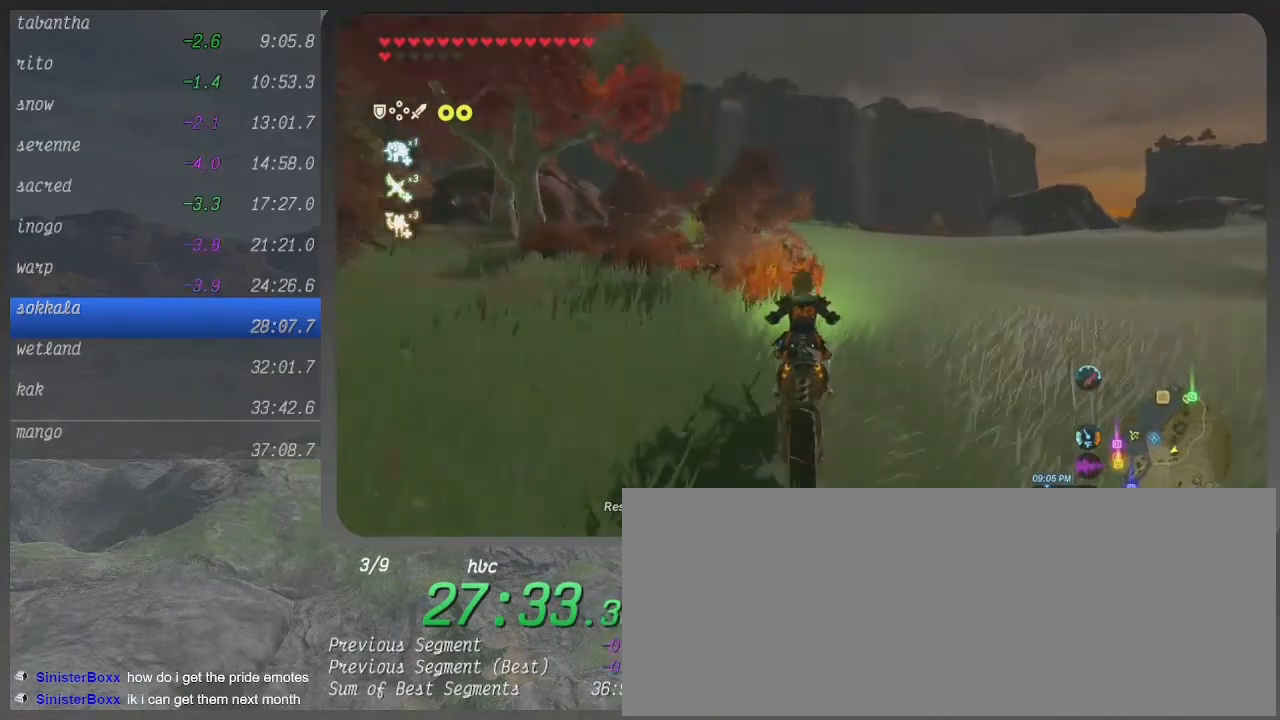
{"buttons": ["B"], "left_stick": "center", "right_stick": "center", "events": []}
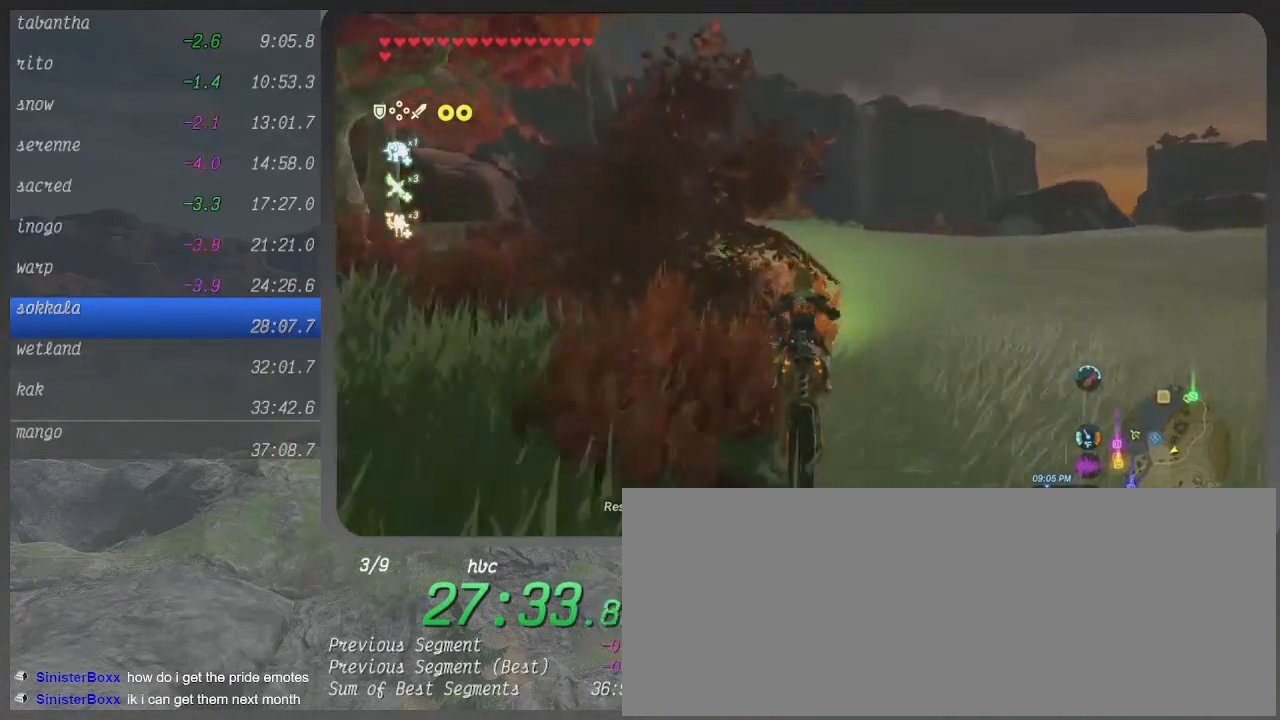
{"buttons": ["B"], "left_stick": "up", "right_stick": "center", "events": [[400, "left_stick", "up"]]}
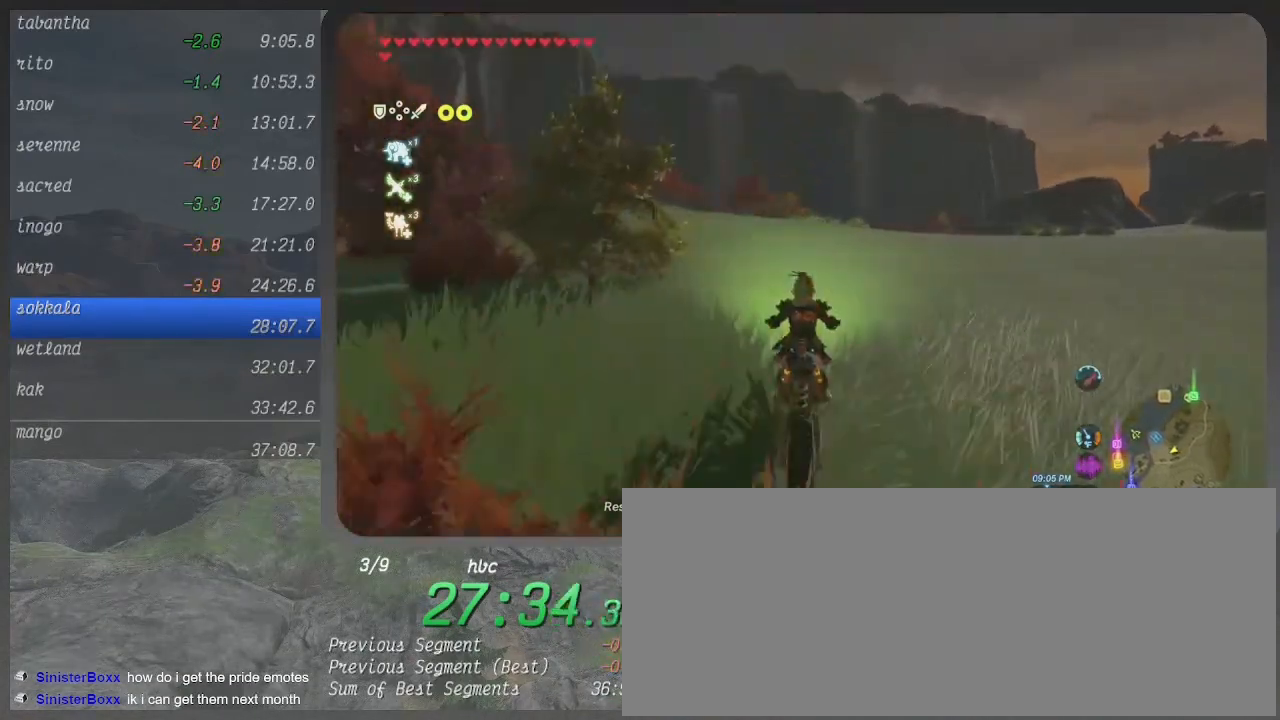
{"buttons": ["B"], "left_stick": "up", "right_stick": "center", "events": []}
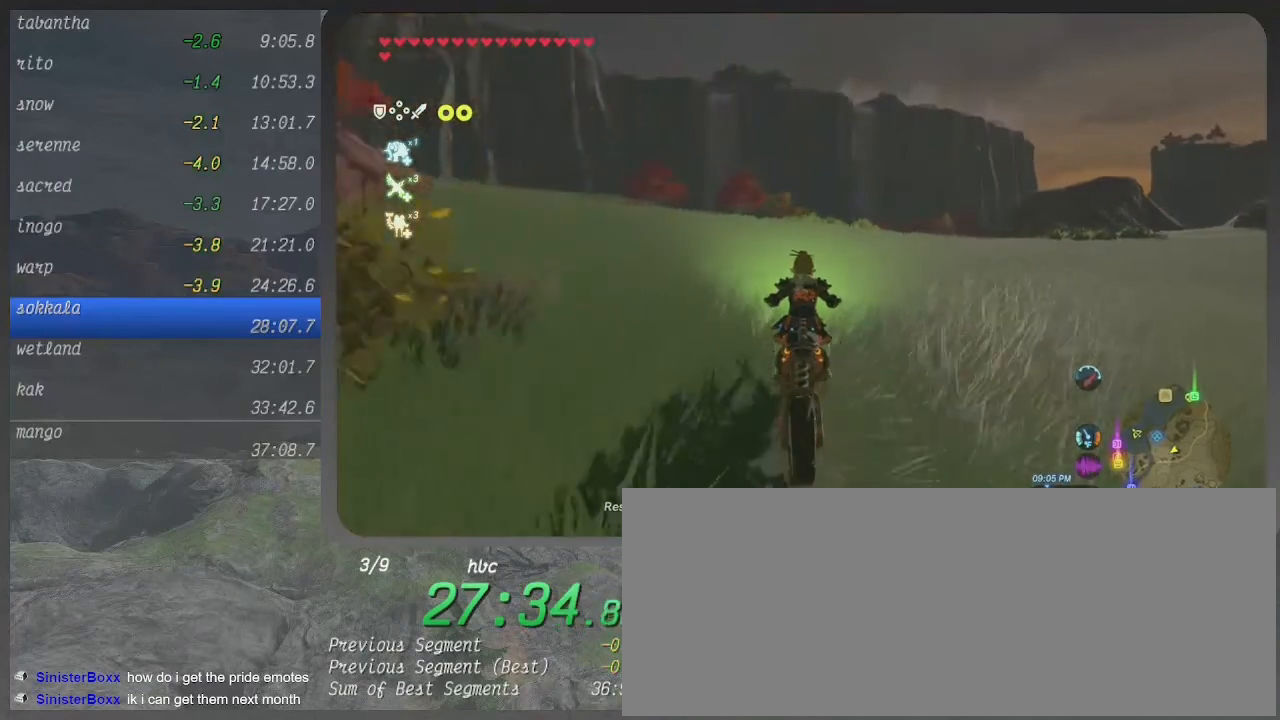
{"buttons": ["B"], "left_stick": "up", "right_stick": "center", "events": []}
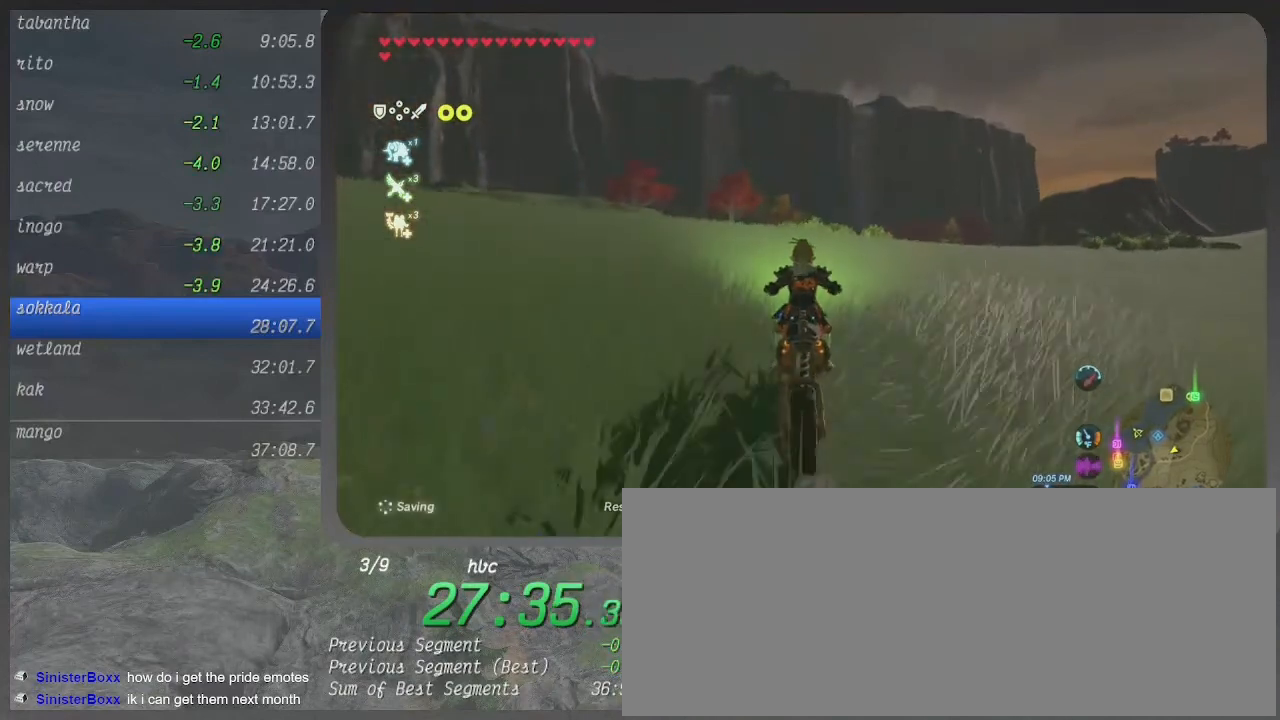
{"buttons": ["B"], "left_stick": "up", "right_stick": "center", "events": []}
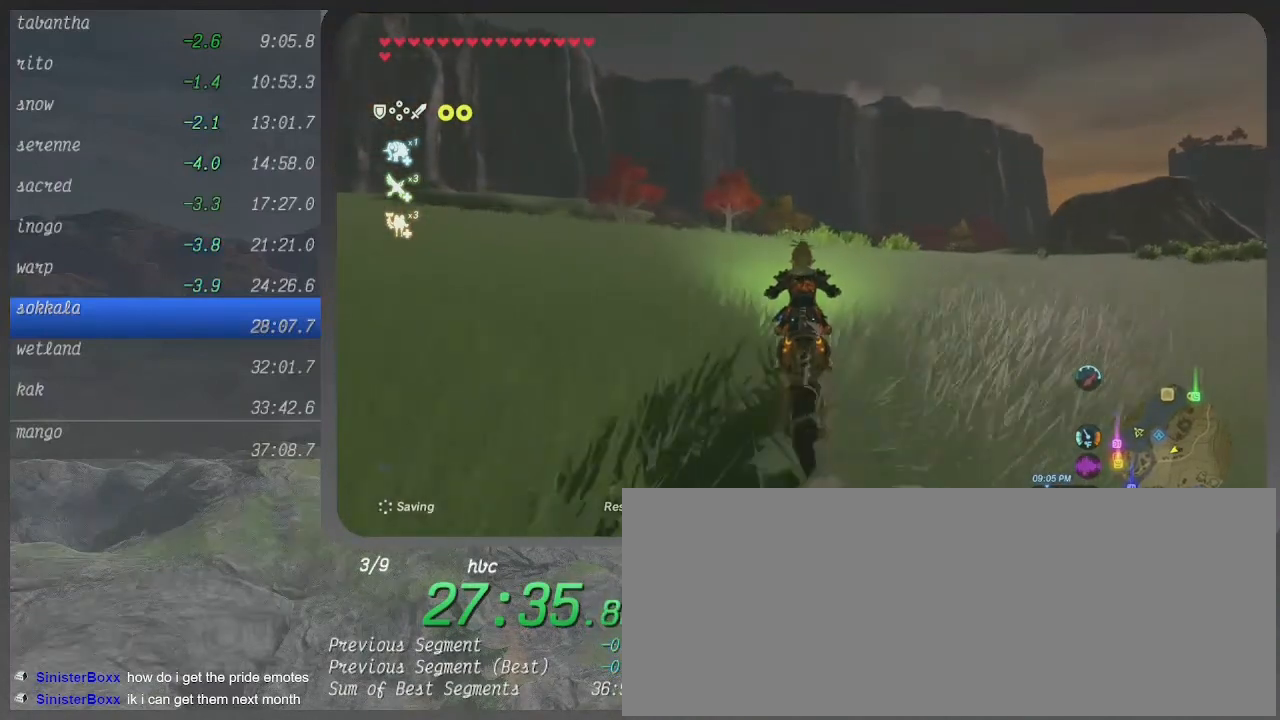
{"buttons": ["B"], "left_stick": "up", "right_stick": "center", "events": []}
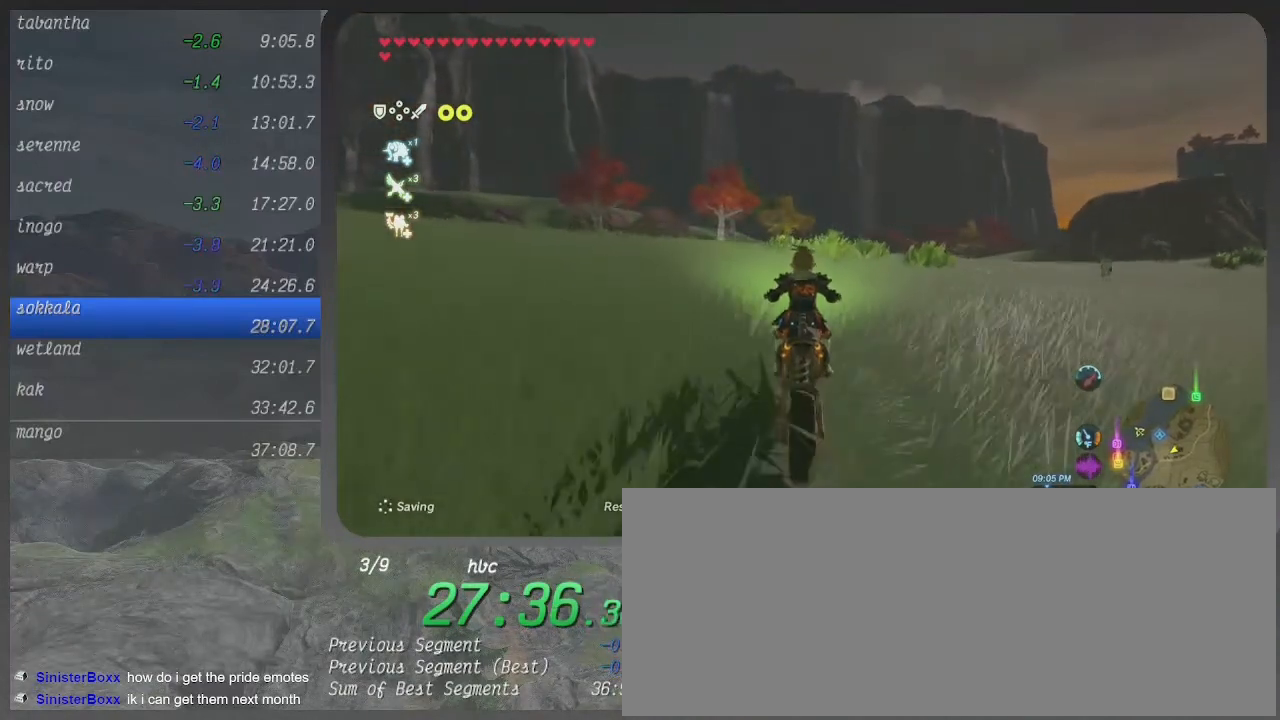
{"buttons": ["B"], "left_stick": "up", "right_stick": "center", "events": []}
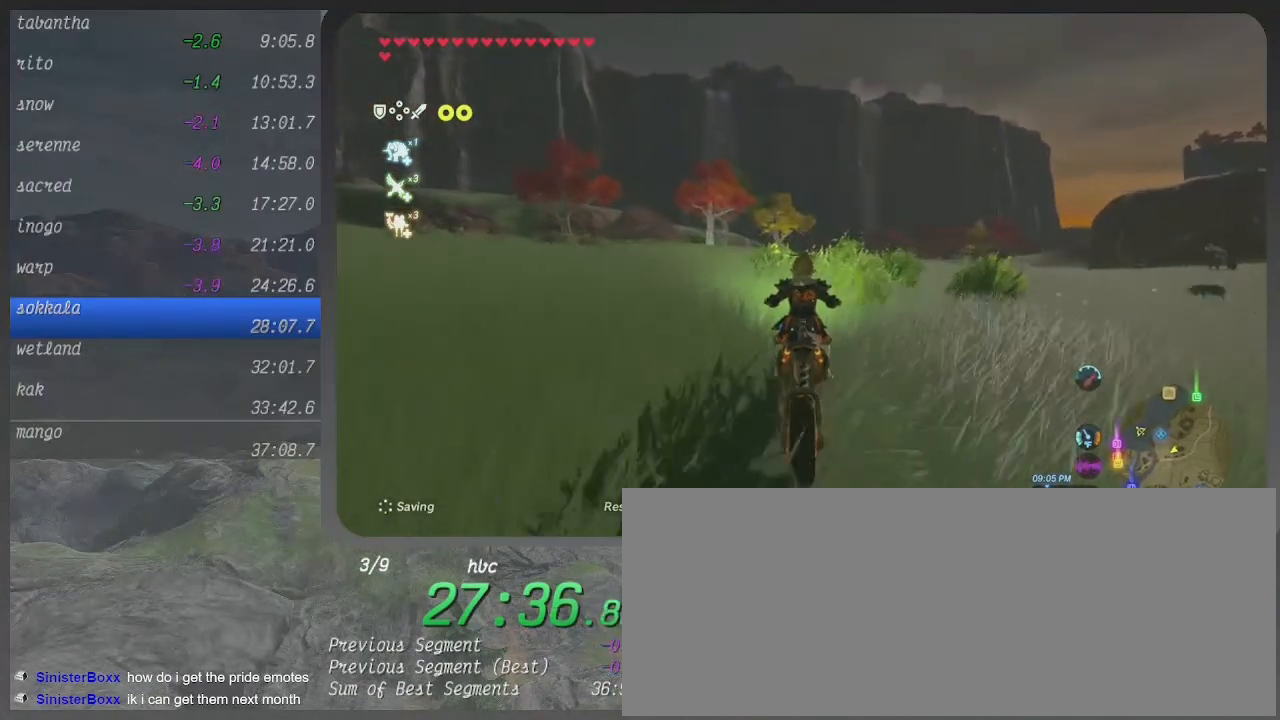
{"buttons": ["B"], "left_stick": "up", "right_stick": "center", "events": []}
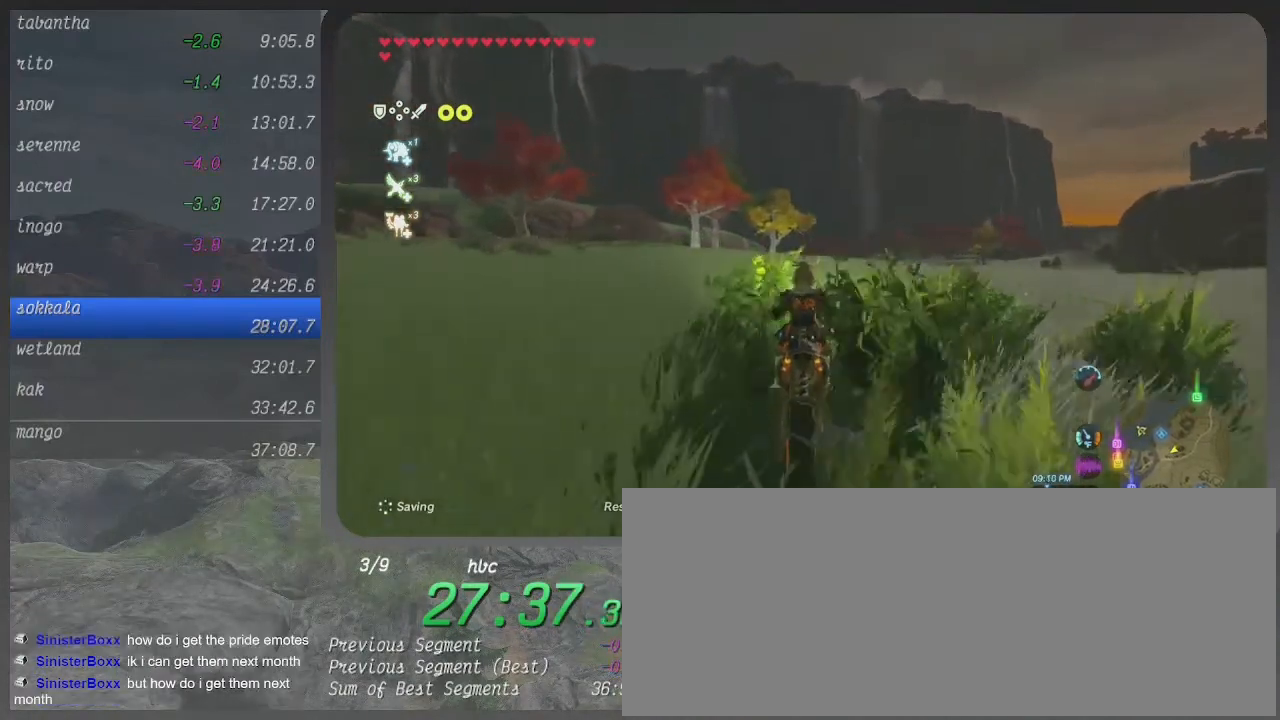
{"buttons": ["B"], "left_stick": "up", "right_stick": "center", "events": []}
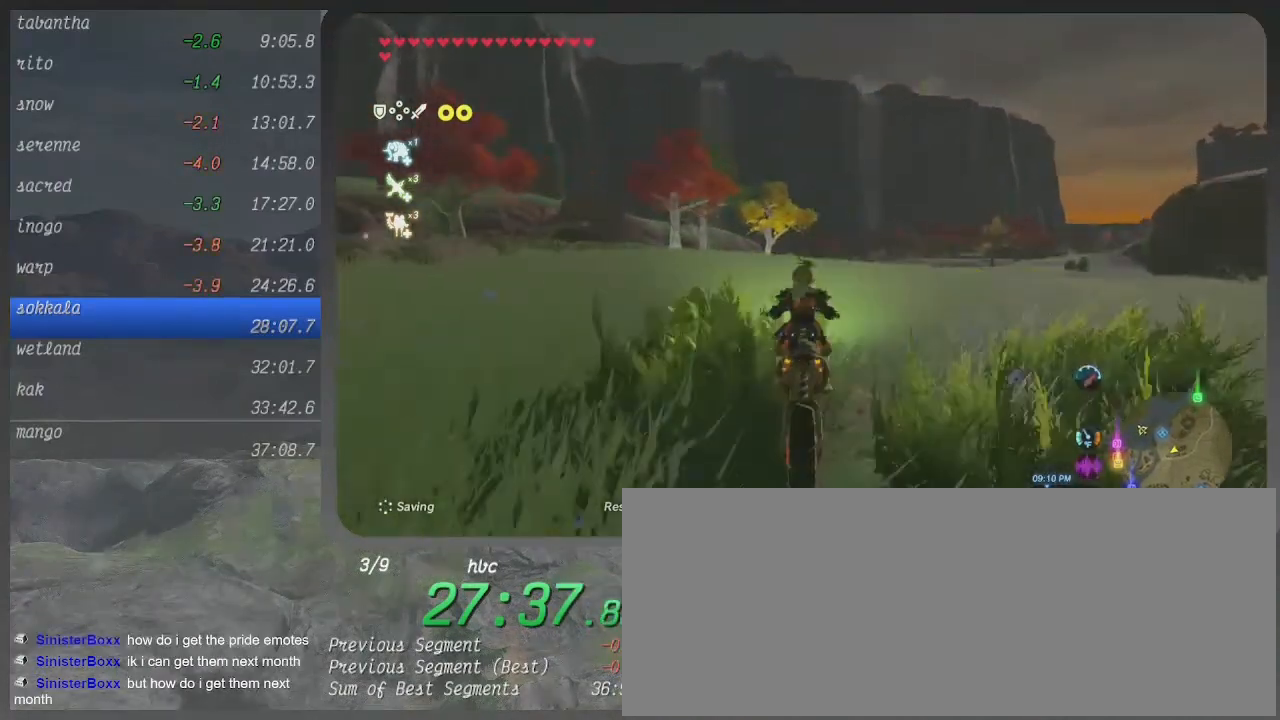
{"buttons": ["B"], "left_stick": "up", "right_stick": "center", "events": []}
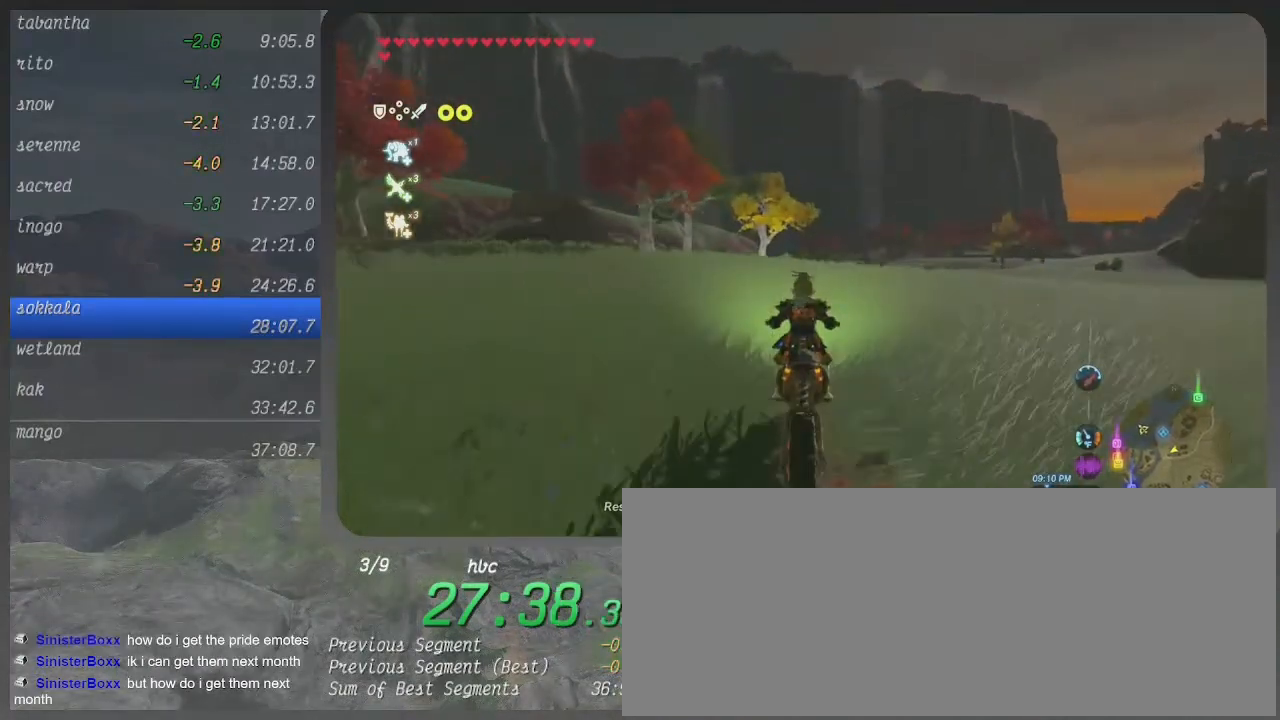
{"buttons": ["B"], "left_stick": "center", "right_stick": "center", "events": [[67, "left_stick", "center"]]}
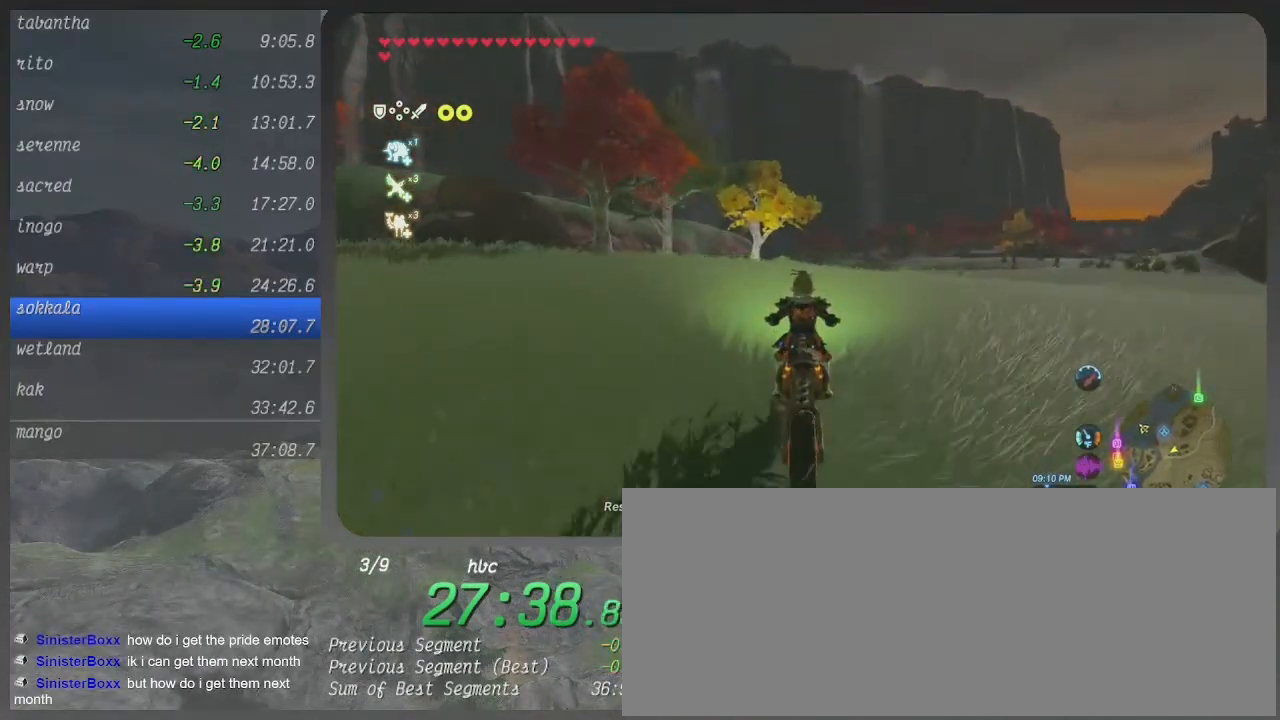
{"buttons": ["B"], "left_stick": "center", "right_stick": "center", "events": [[133, "right_stick", "down"], [433, "right_stick", "center"]]}
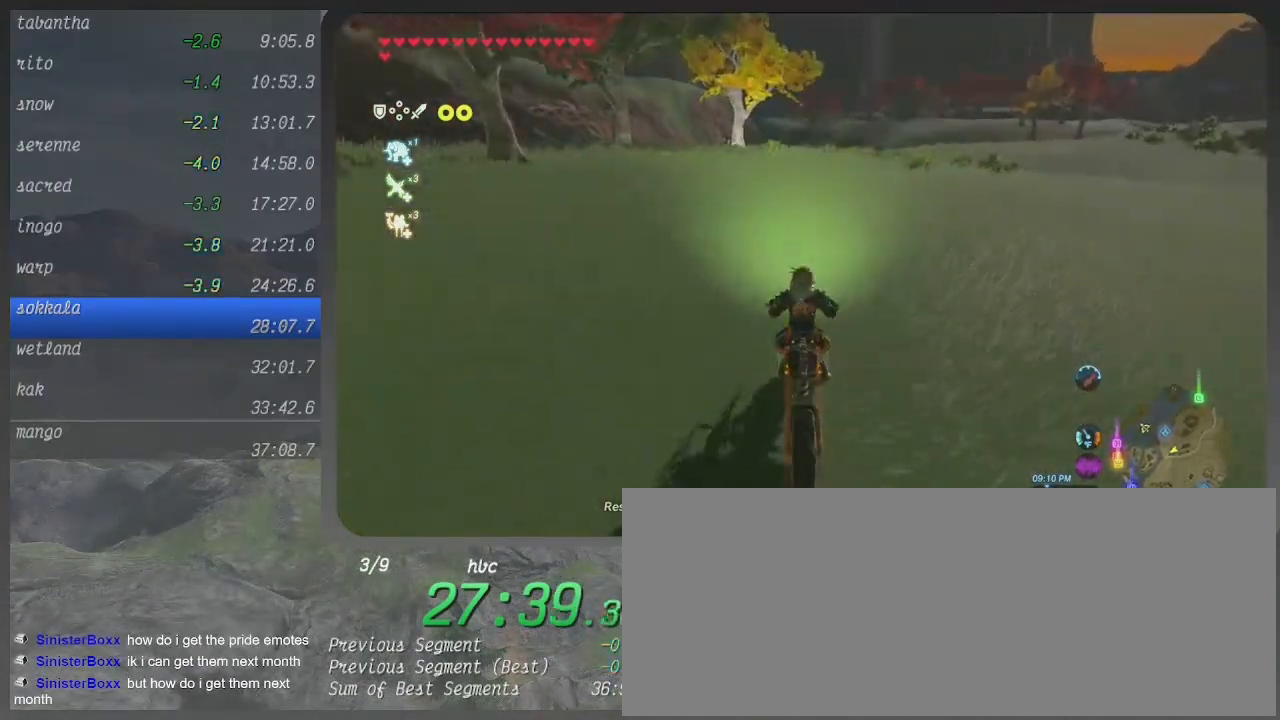
{"buttons": ["B"], "left_stick": "center", "right_stick": "center", "events": []}
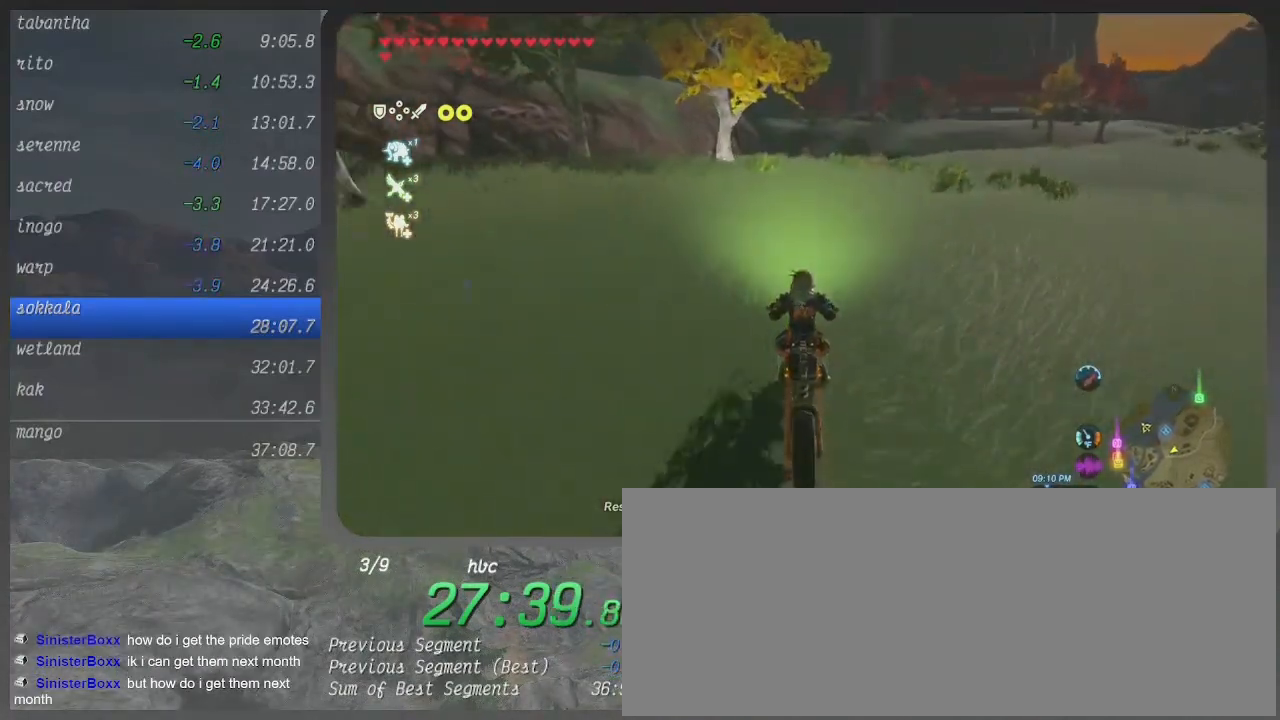
{"buttons": ["B"], "left_stick": "left", "right_stick": "center", "events": [[500, "left_stick", "left"]]}
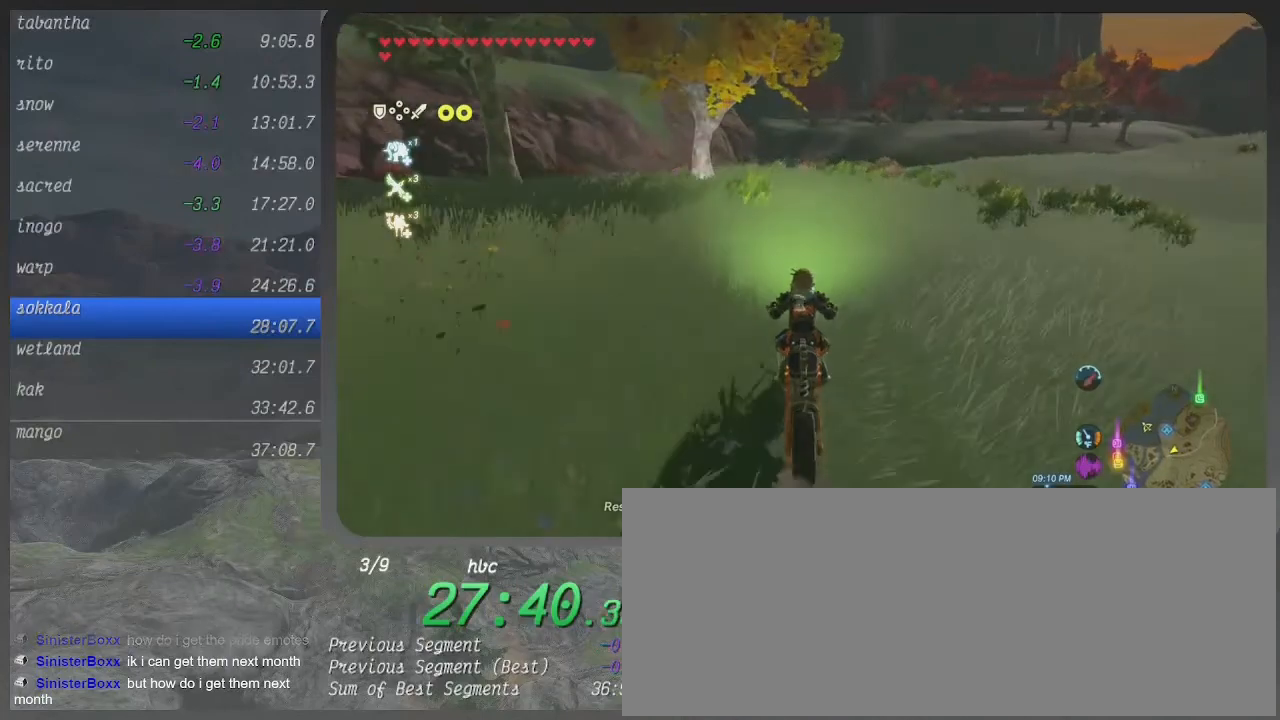
{"buttons": ["B"], "left_stick": "center", "right_stick": "center", "events": [[433, "left_stick", "center"]]}
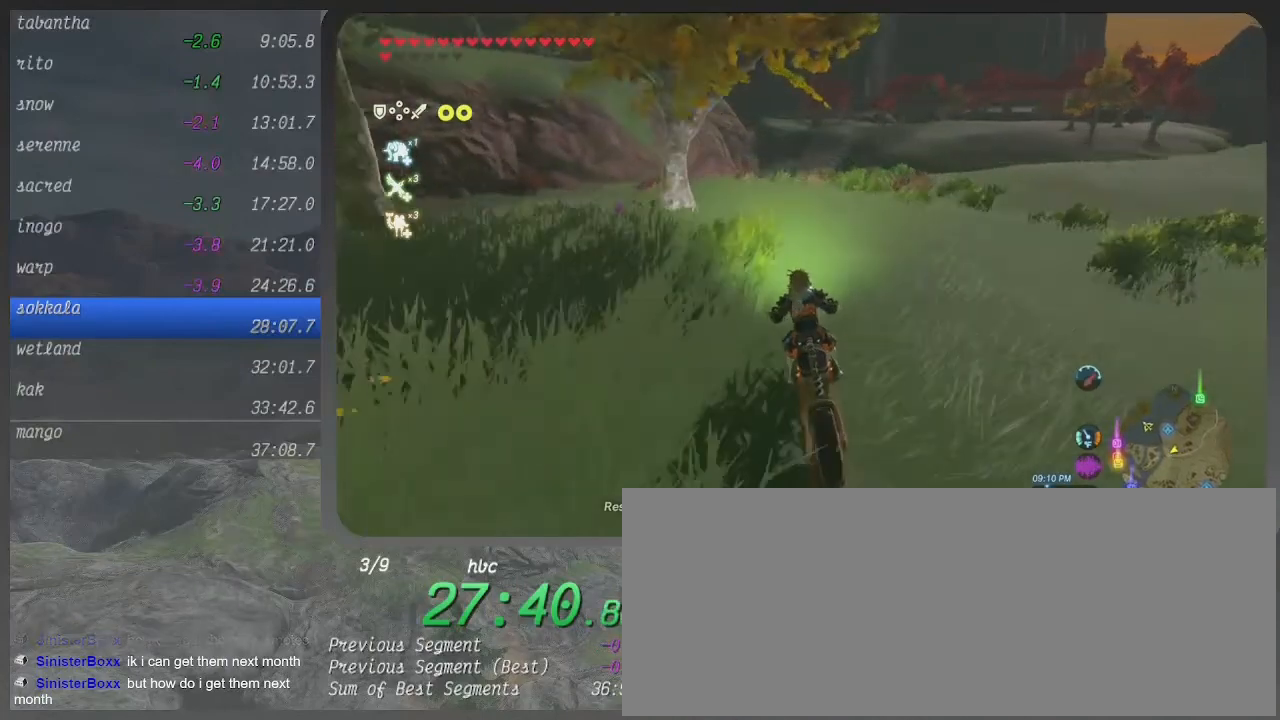
{"buttons": ["B"], "left_stick": "center", "right_stick": "center", "events": [[133, "left_stick", "left"], [433, "left_stick", "center"]]}
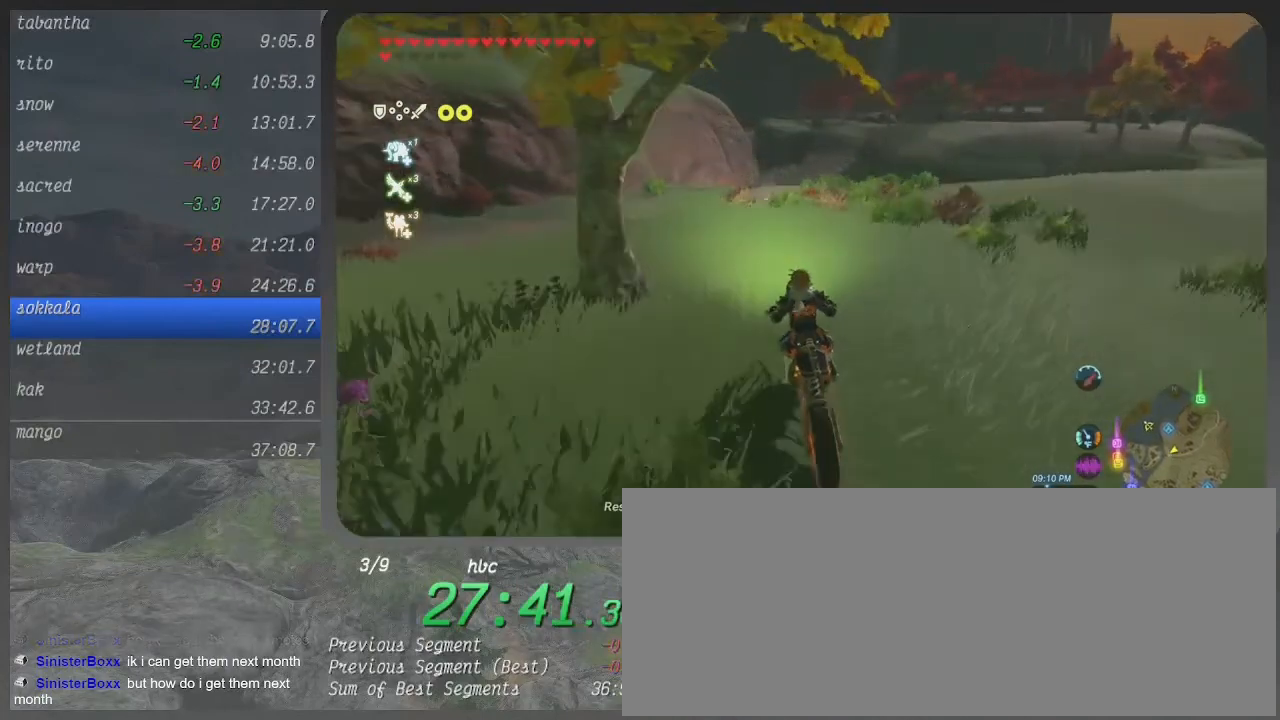
{"buttons": ["B"], "left_stick": "center", "right_stick": "center", "events": []}
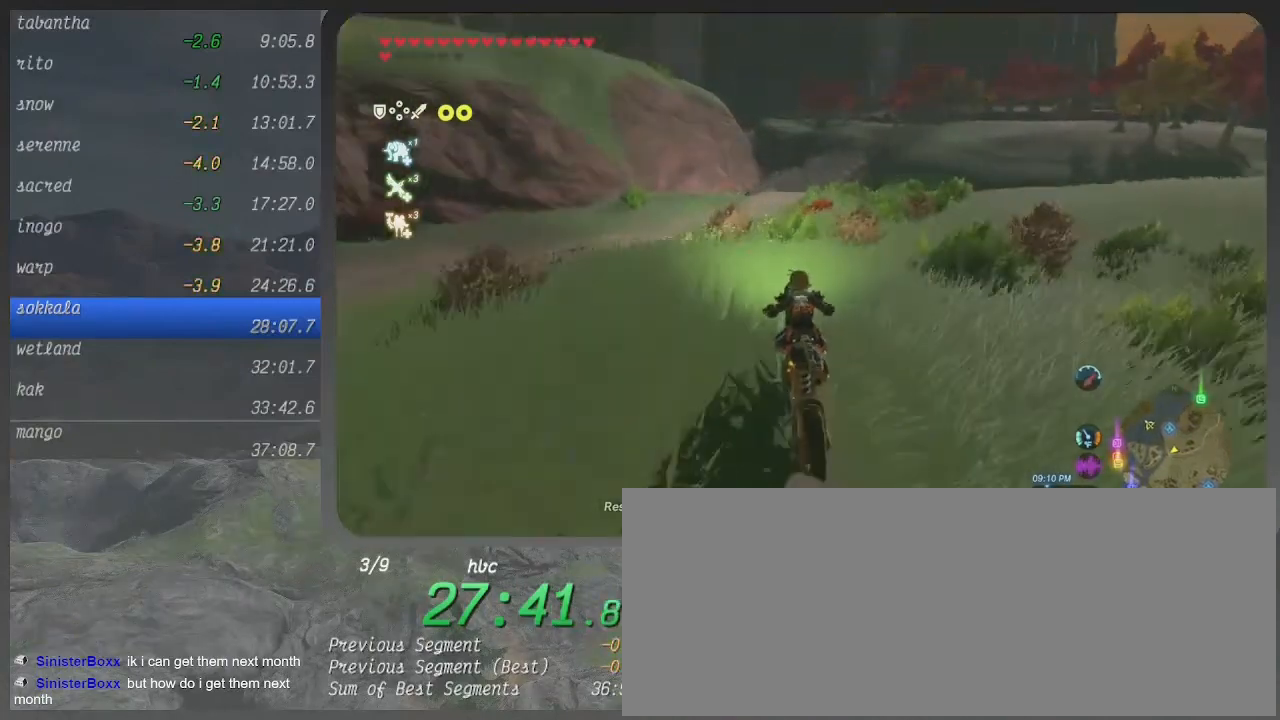
{"buttons": ["B"], "left_stick": "up-right", "right_stick": "center", "events": [[133, "left_stick", "up-right"]]}
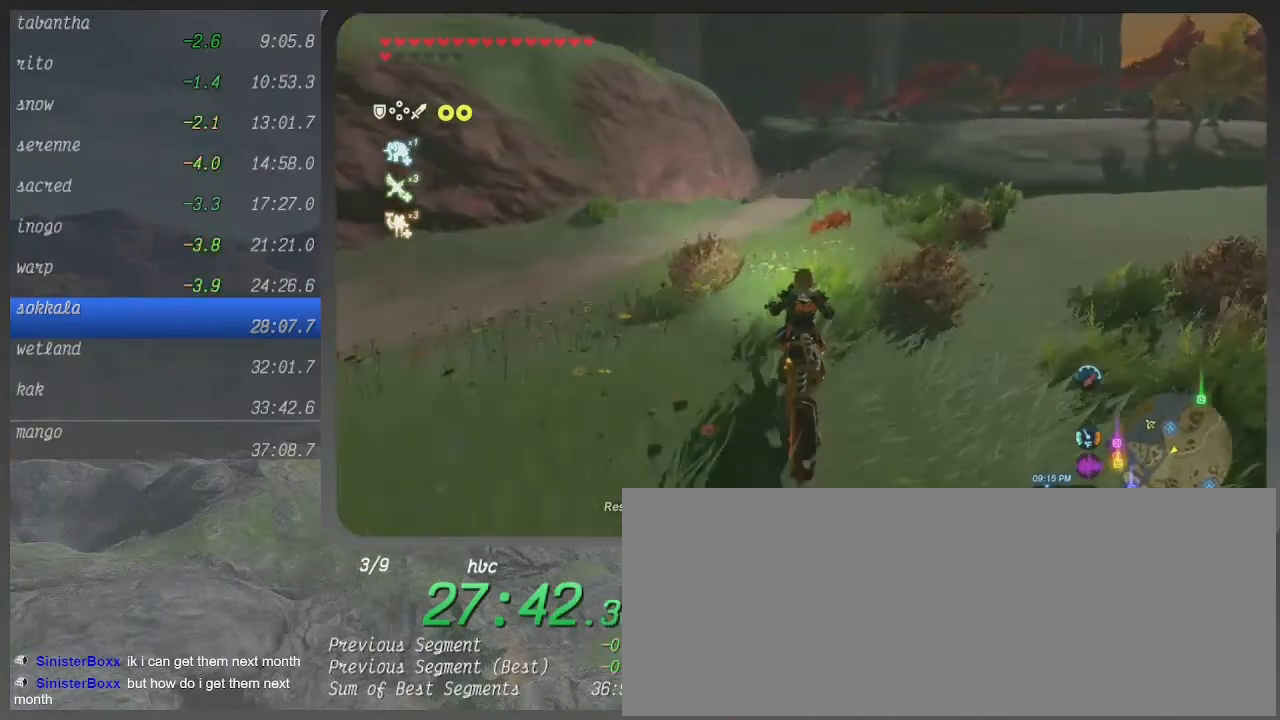
{"buttons": ["B"], "left_stick": "up-right", "right_stick": "center", "events": []}
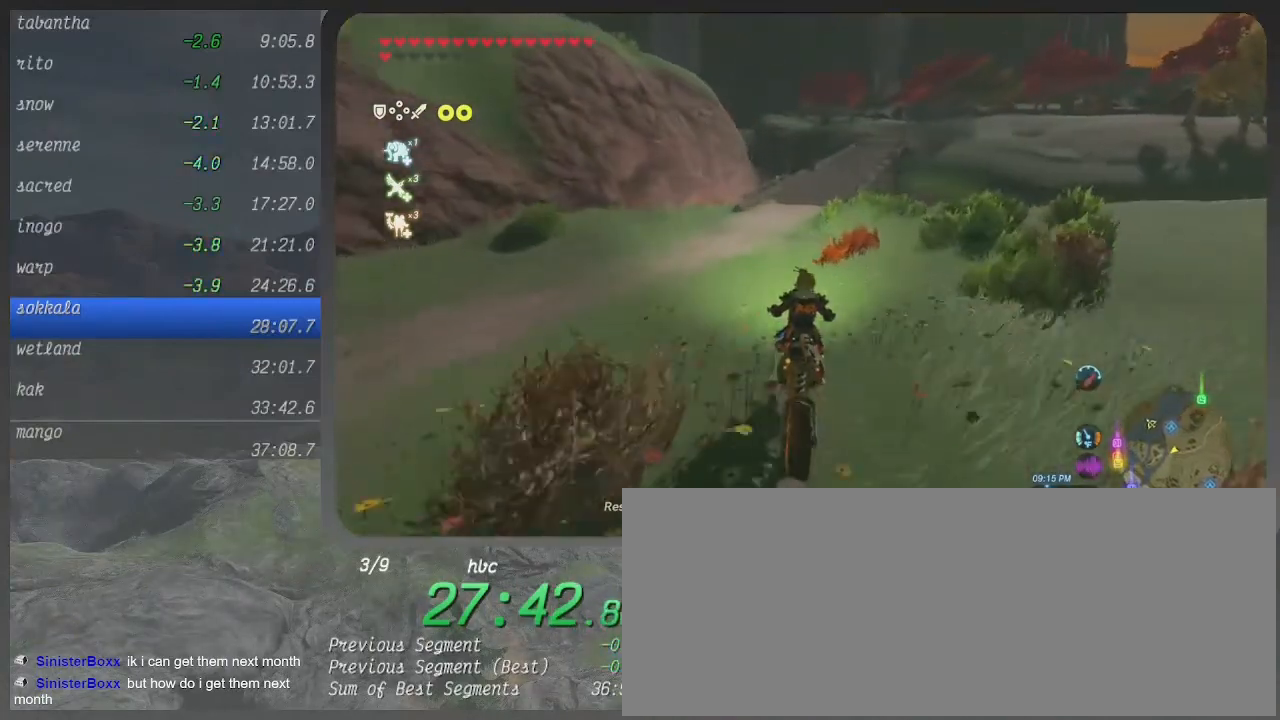
{"buttons": ["B"], "left_stick": "up-right", "right_stick": "center", "events": [[133, "left_stick", "up"], [300, "left_stick", "up-right"]]}
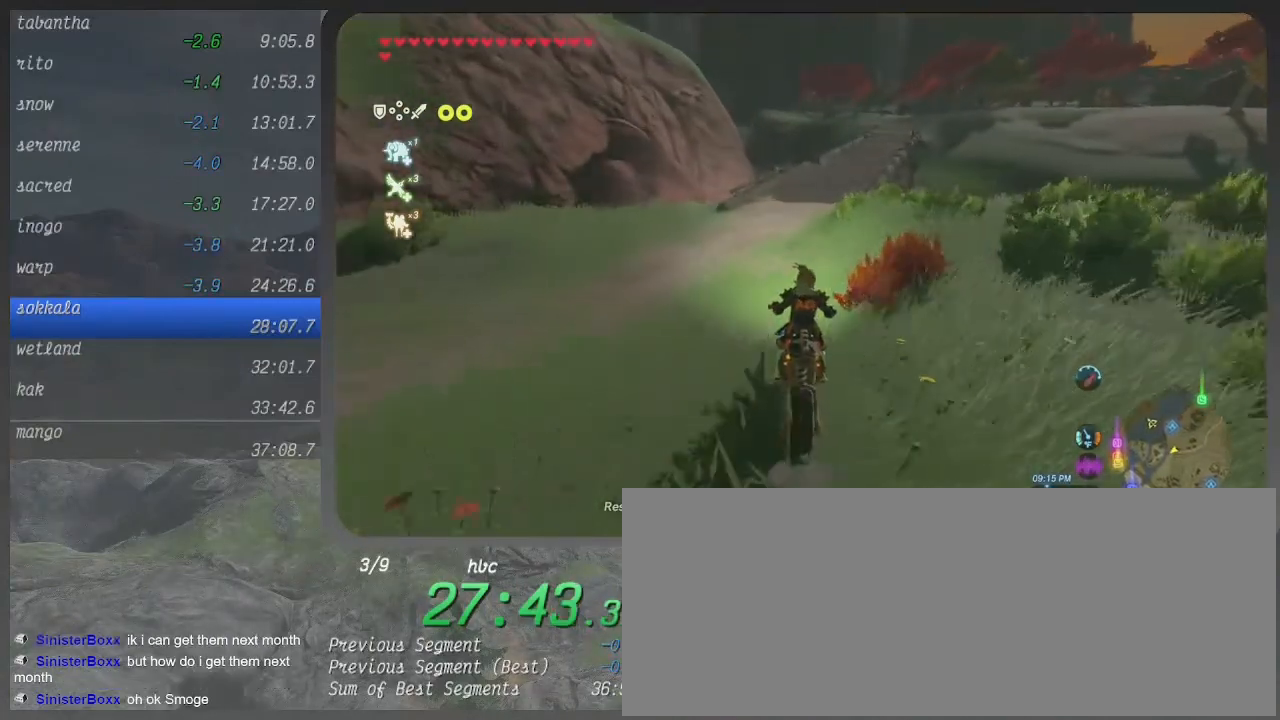
{"buttons": ["B"], "left_stick": "up-right", "right_stick": "center", "events": []}
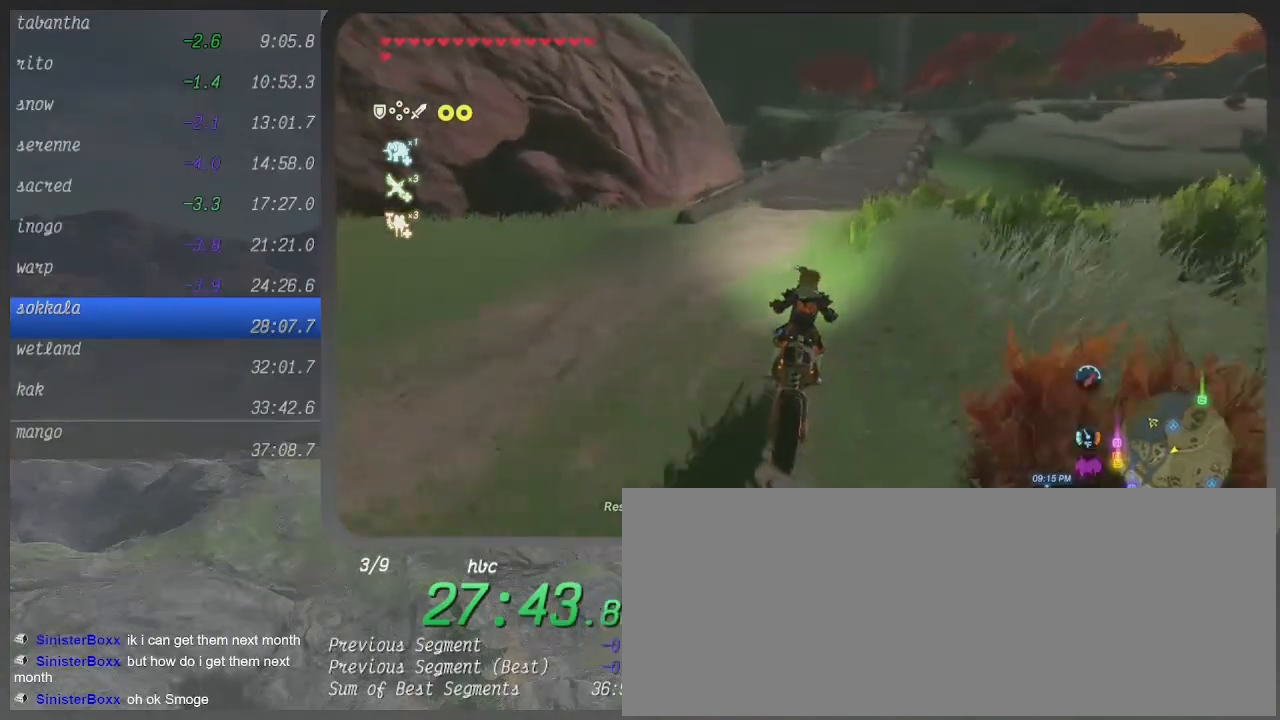
{"buttons": ["B", "L1"], "left_stick": "up-right", "right_stick": "center", "events": [[467, "L1", "down"]]}
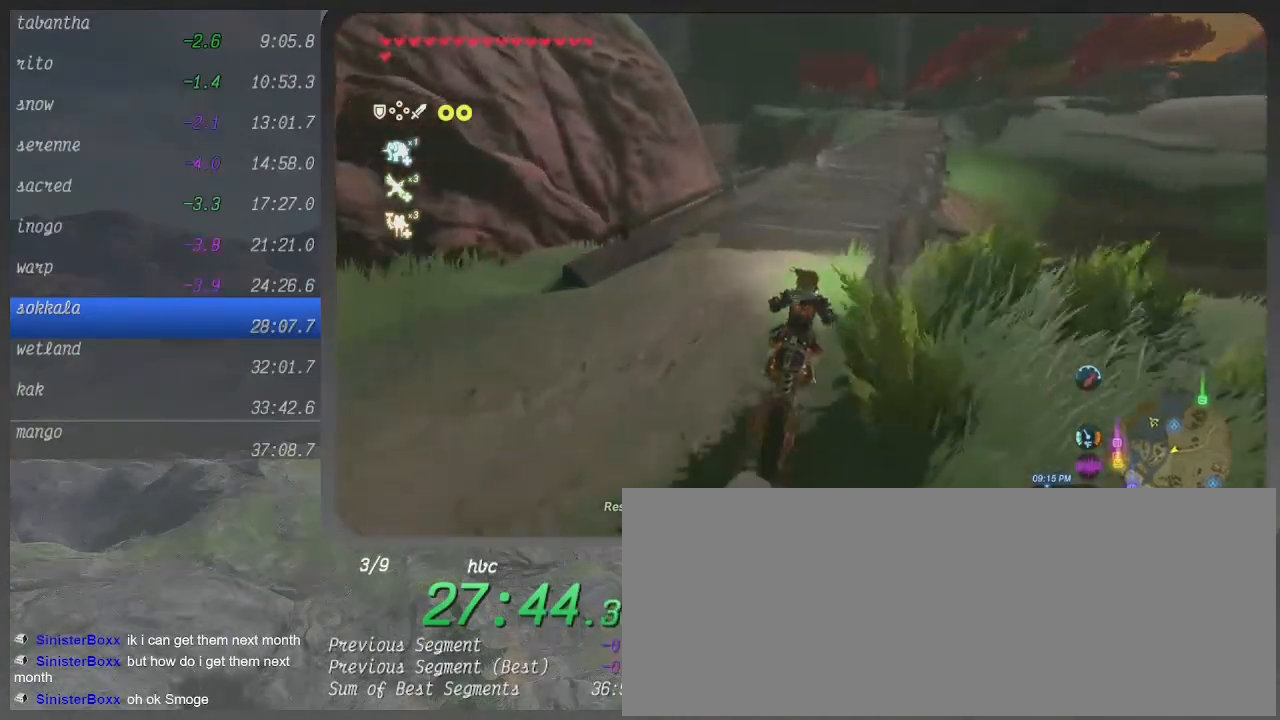
{"buttons": ["B"], "left_stick": "up", "right_stick": "center", "events": [[133, "L1", "up"], [233, "left_stick", "up"]]}